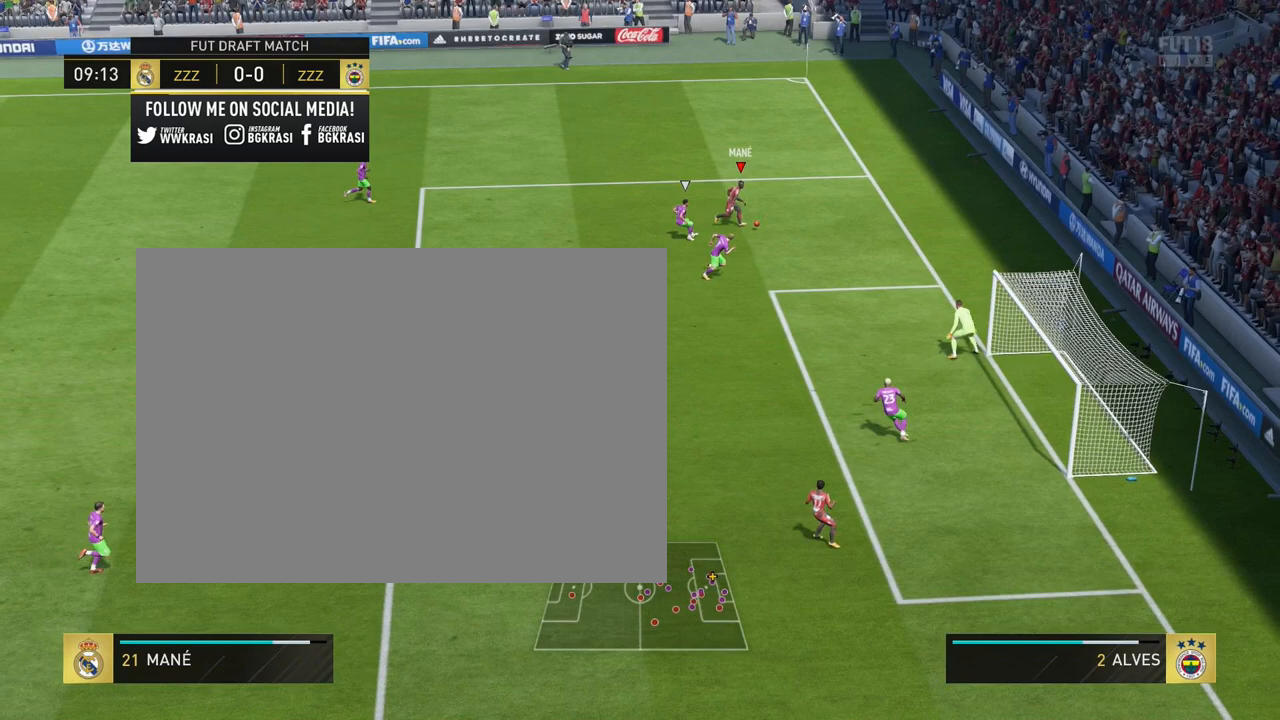
Gameplay with a controller (PlayStation layout); each line is a JSON object with the inputs held at the frame after it. "events" lists button and stick changes between this image and that frame as [ms after this image, input, new state], when the widget could be followed in between. Not read: L2 L3 R2 R3 left_stick.
{"buttons": [], "right_stick": "right", "events": [[50, "right_stick", "right"]]}
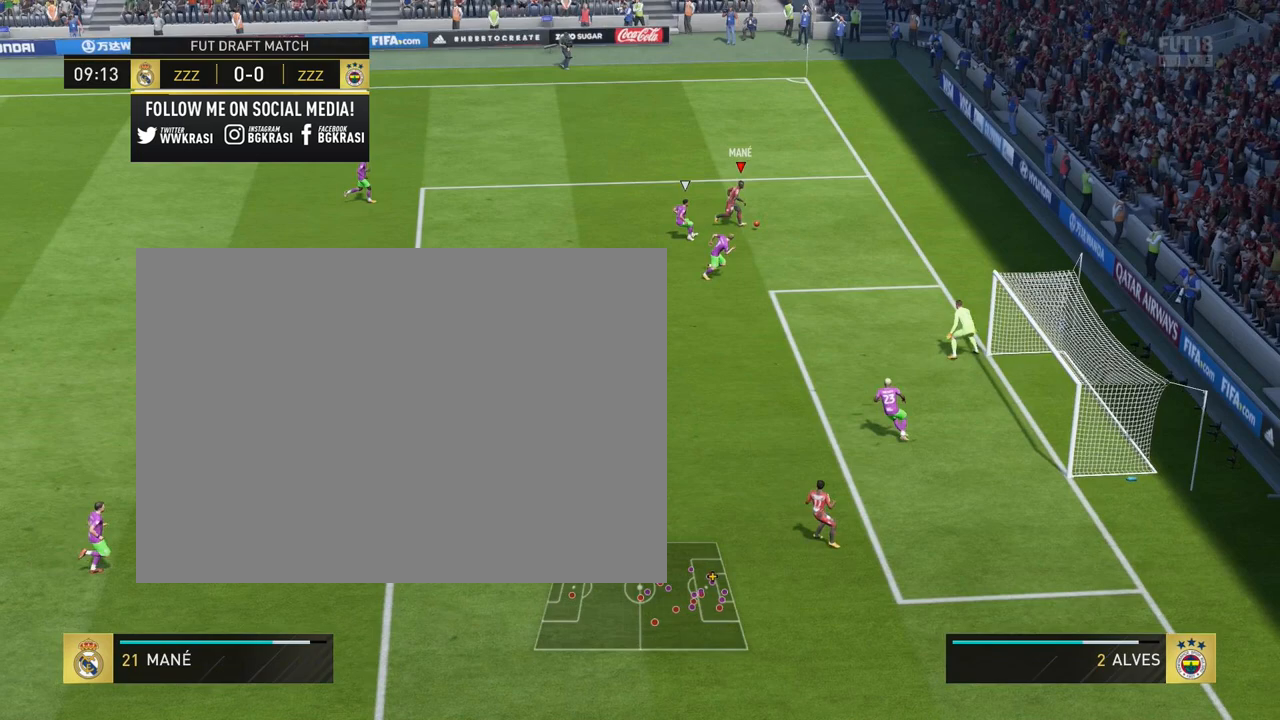
{"buttons": [], "right_stick": "right", "events": []}
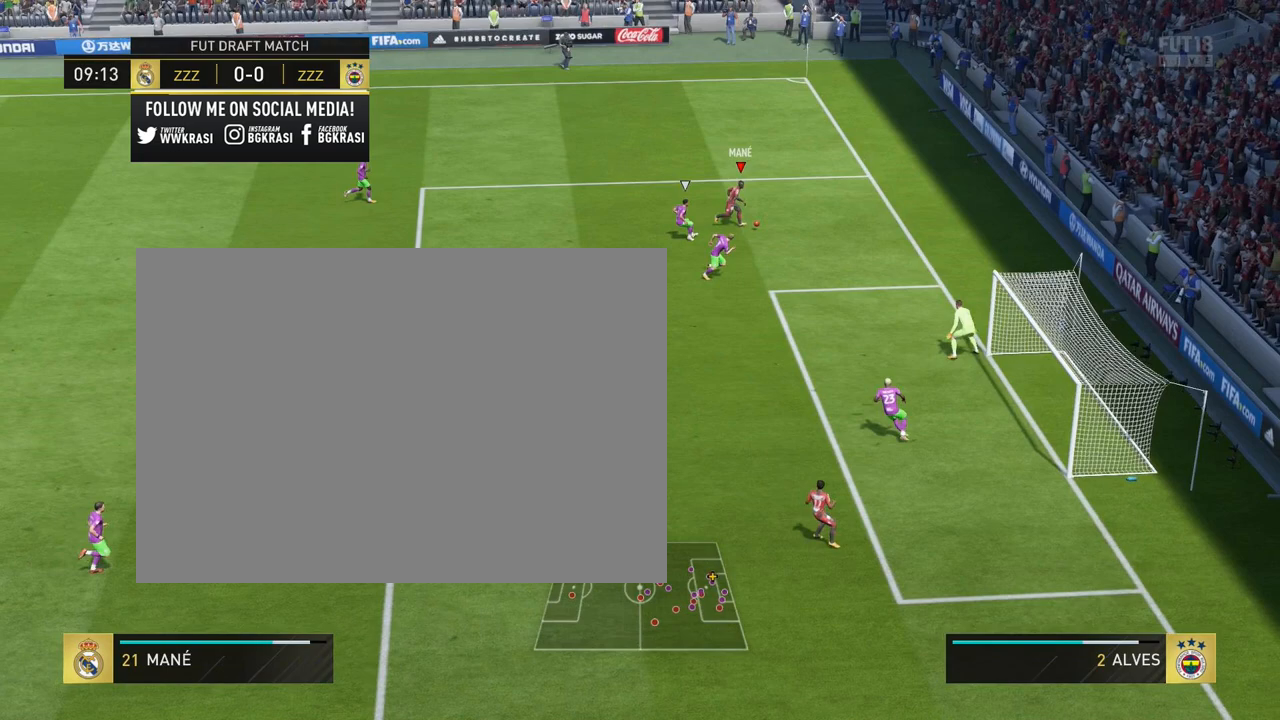
{"buttons": [], "right_stick": "right", "events": []}
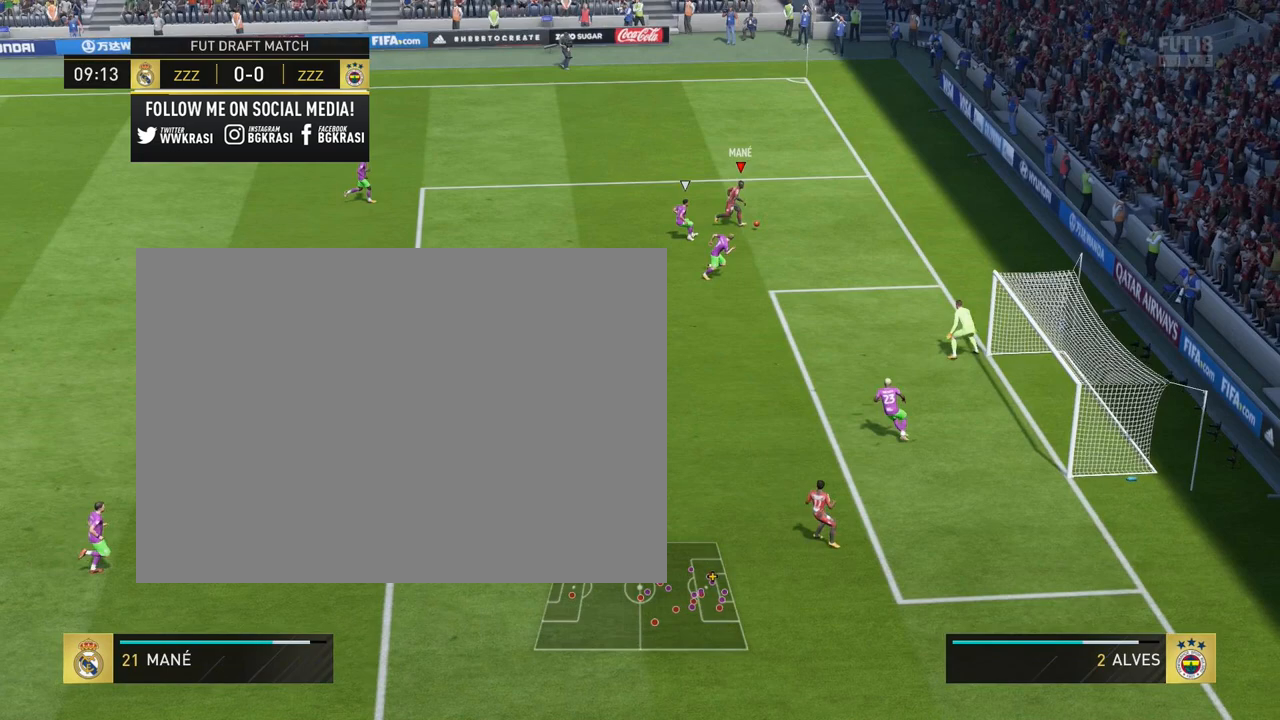
{"buttons": [], "right_stick": "right", "events": []}
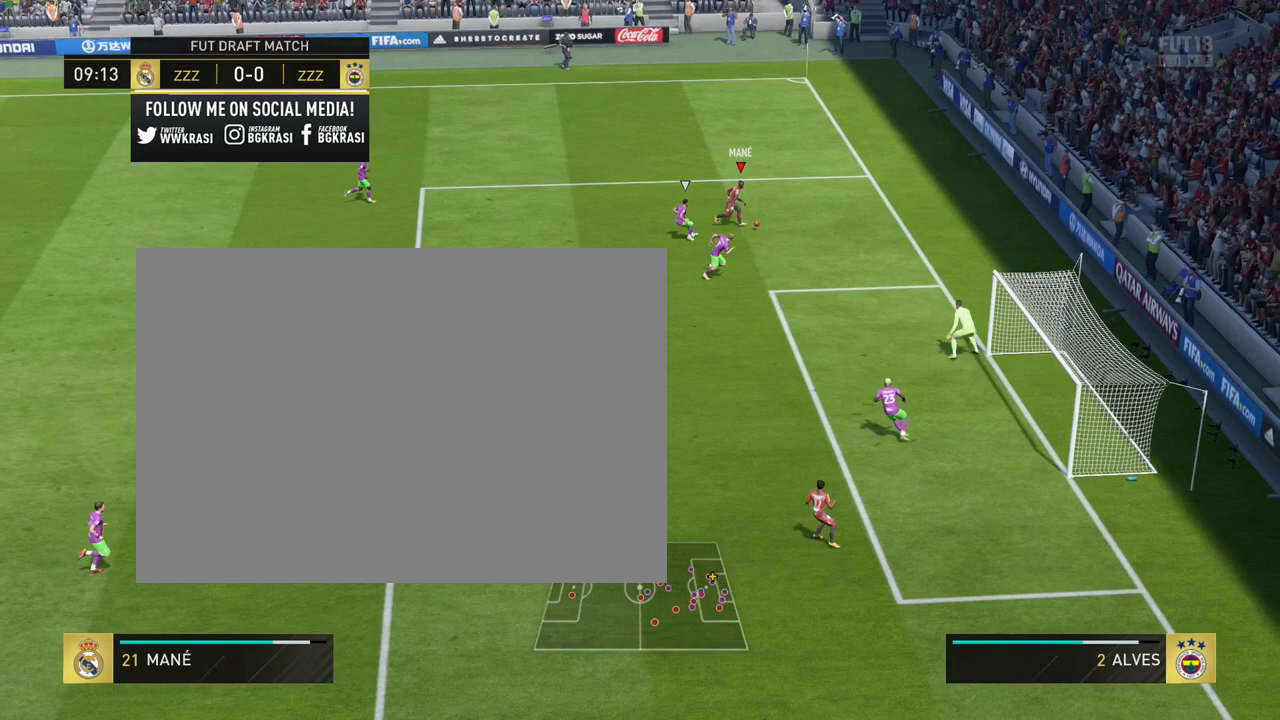
{"buttons": [], "right_stick": "right", "events": []}
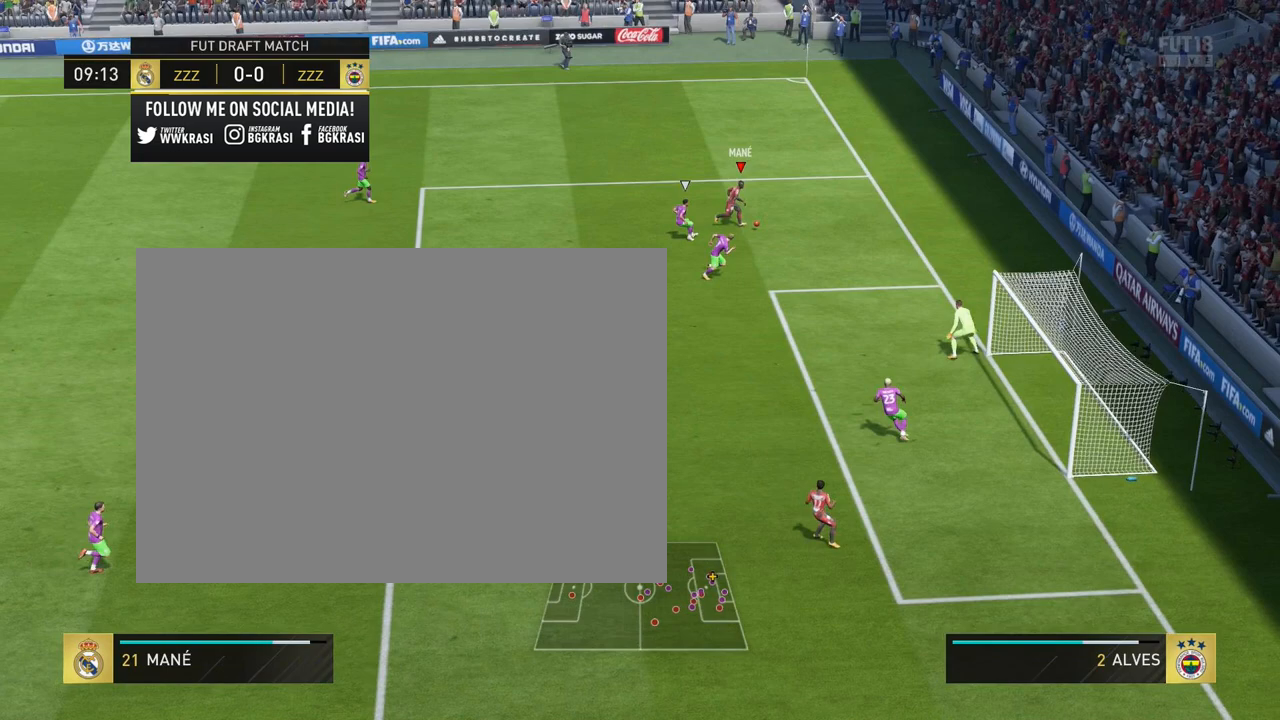
{"buttons": [], "right_stick": "right", "events": []}
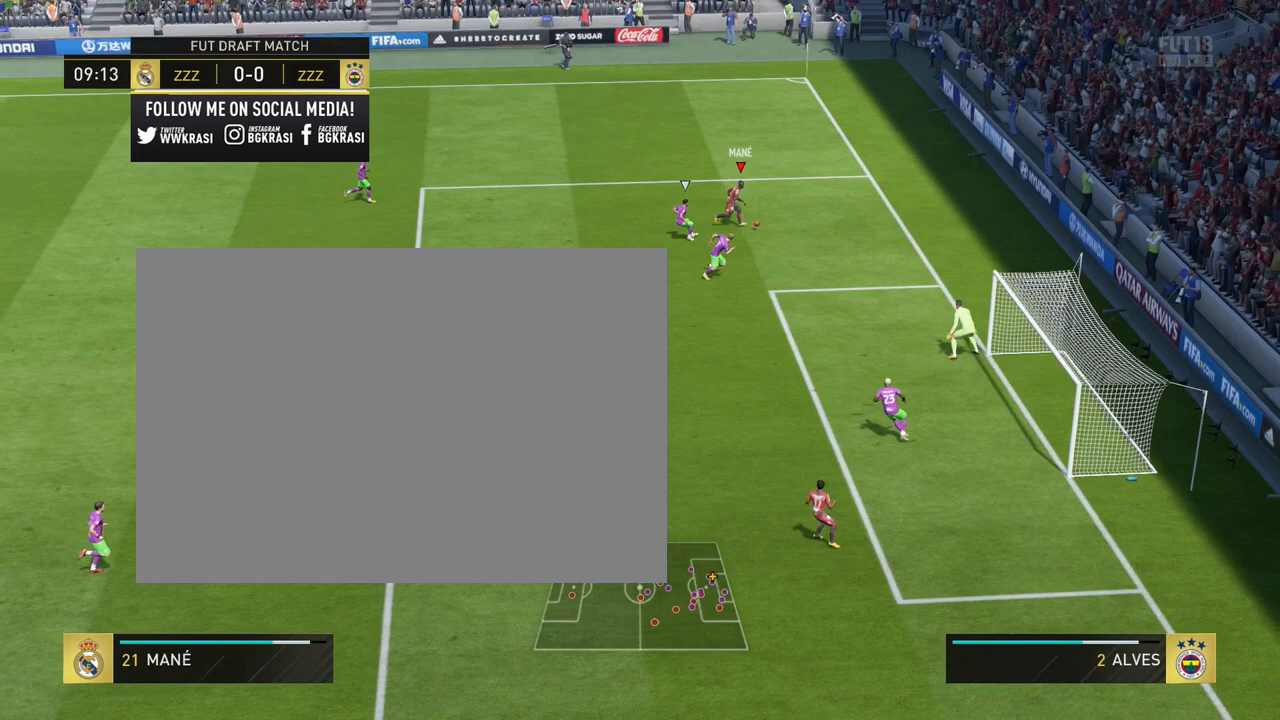
{"buttons": [], "right_stick": "center", "events": [[351, "right_stick", "center"]]}
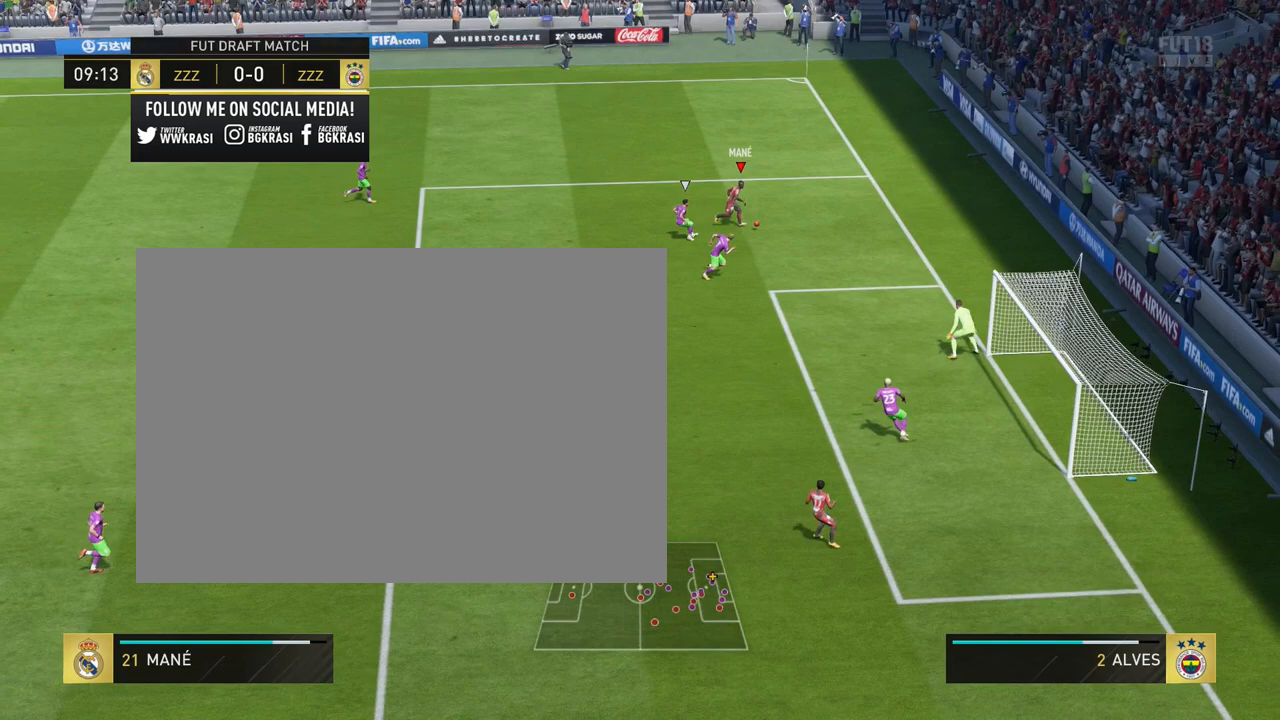
{"buttons": [], "right_stick": "down", "events": [[500, "right_stick", "down"]]}
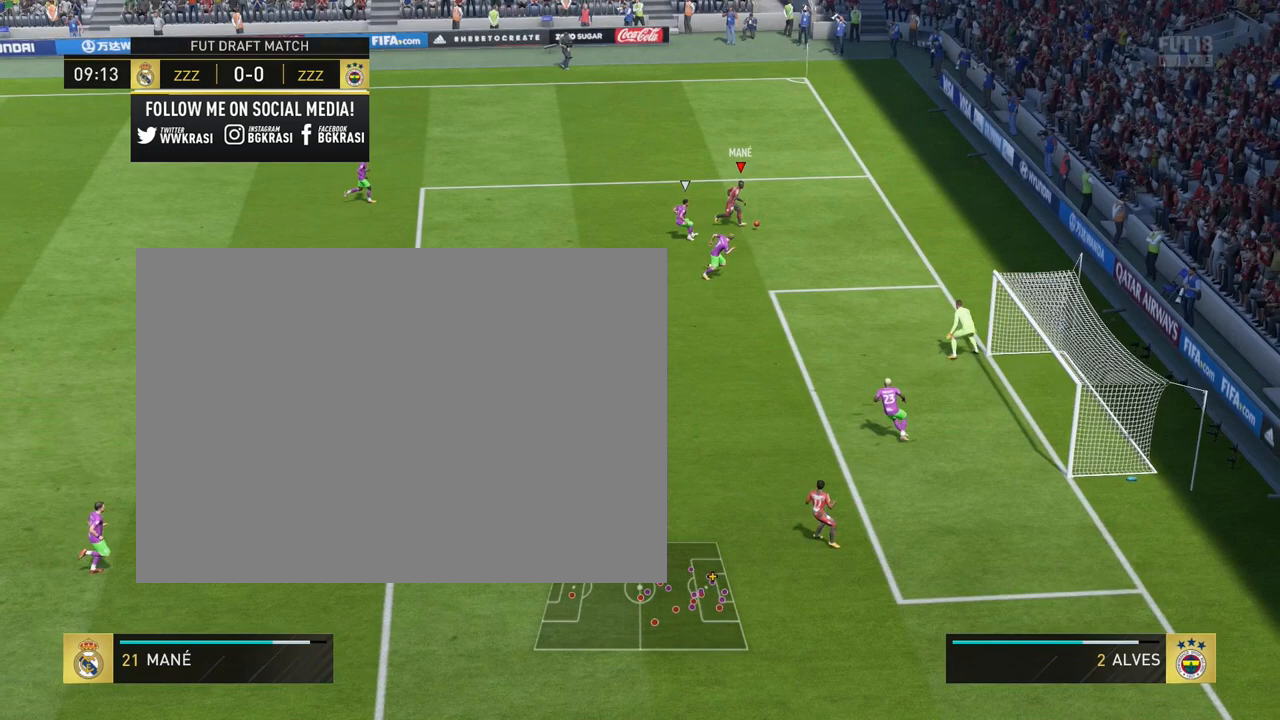
{"buttons": [], "right_stick": "down", "events": []}
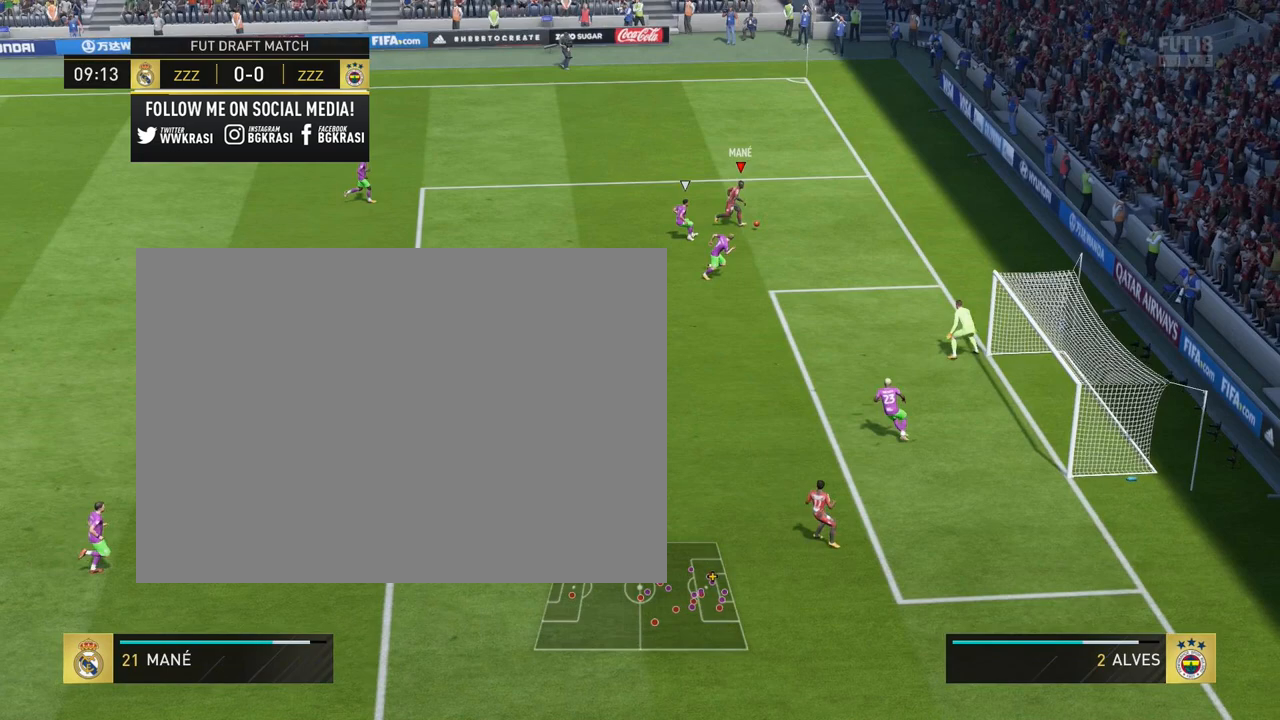
{"buttons": [], "right_stick": "down", "events": []}
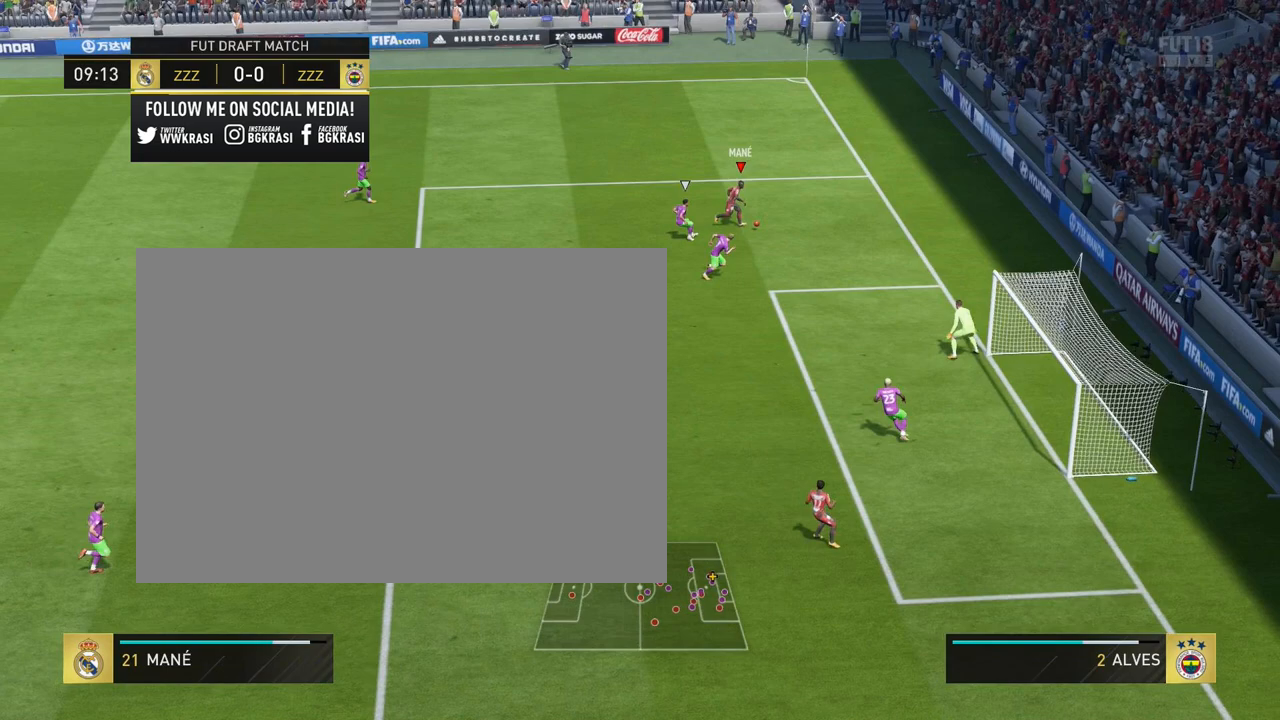
{"buttons": [], "right_stick": "down", "events": []}
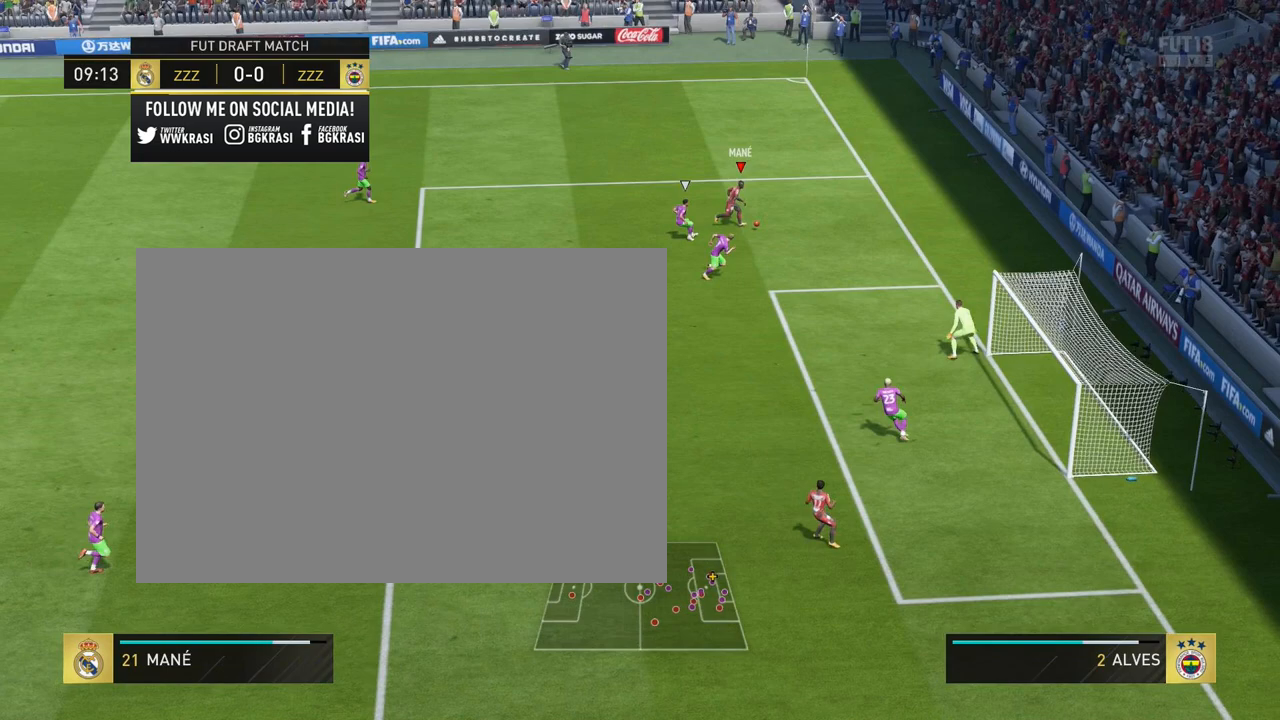
{"buttons": [], "right_stick": "down", "events": []}
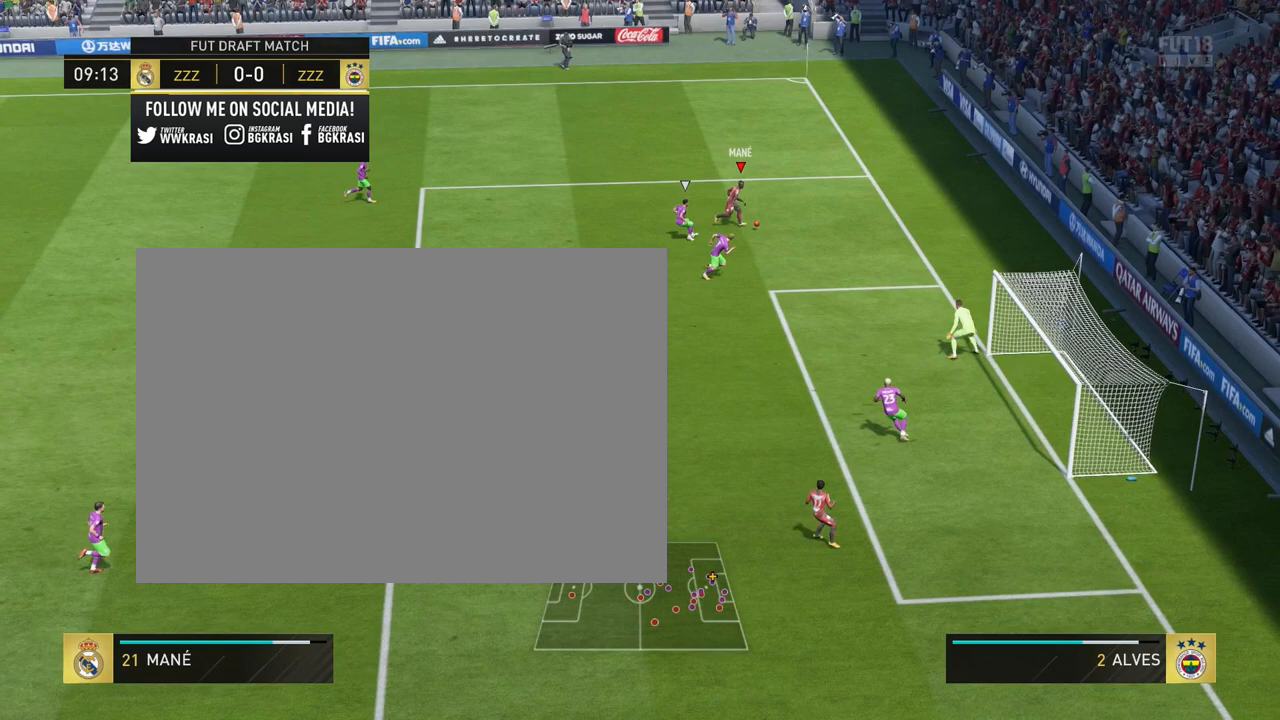
{"buttons": [], "right_stick": "down", "events": []}
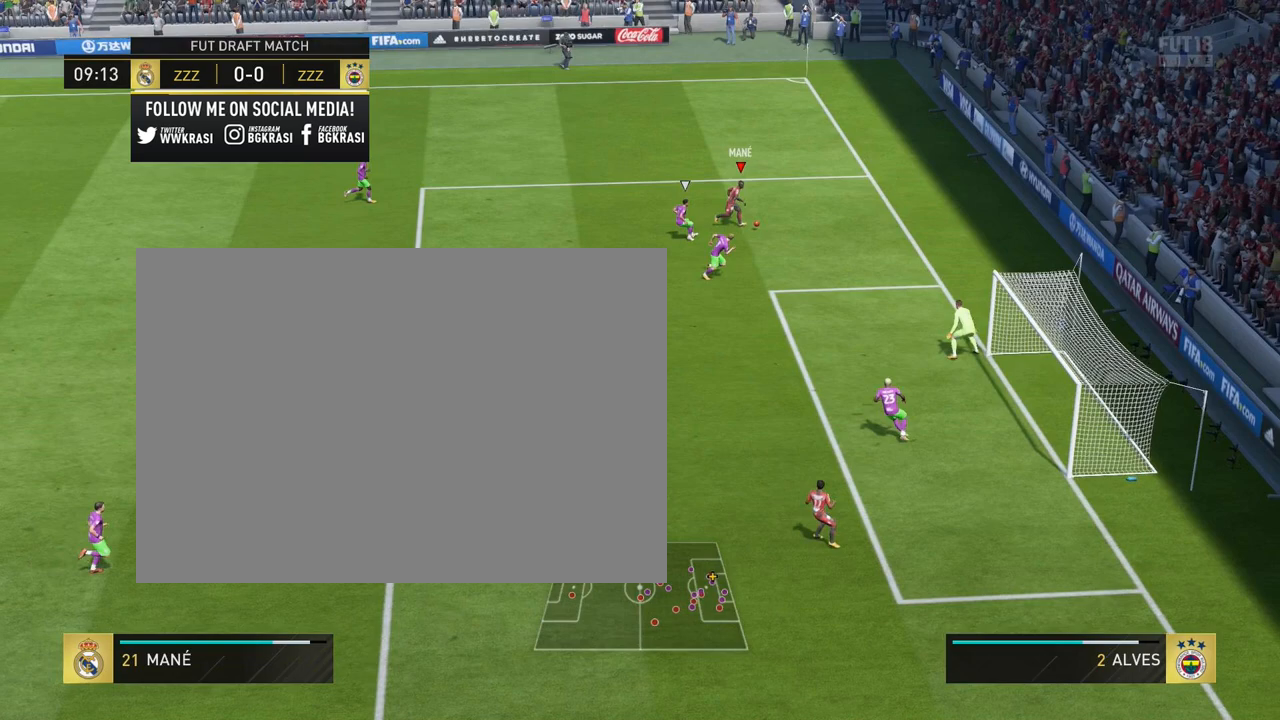
{"buttons": [], "right_stick": "center", "events": [[367, "right_stick", "center"]]}